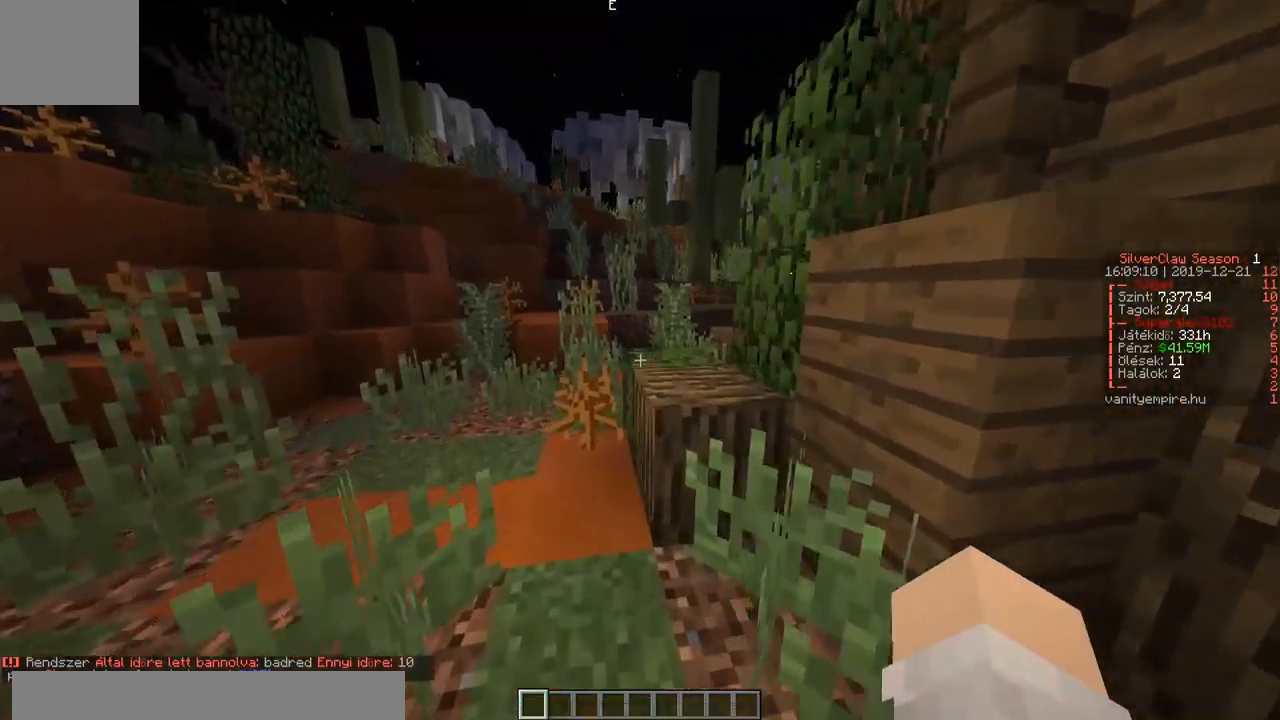
Gameplay with keyboard; each line is a JSON object with the keys held at the frame after it. "events" lists presses ("down") and releases ("up") of "a", "d", "s" and "w" between this image and that frame as [ms after this image, input, new state], when the widget could be followed in between. No other keys are recorded. Mouse input is not recorded.
{"keys": ["a", "w"], "events": [[100, "a", "up"], [317, "a", "down"]]}
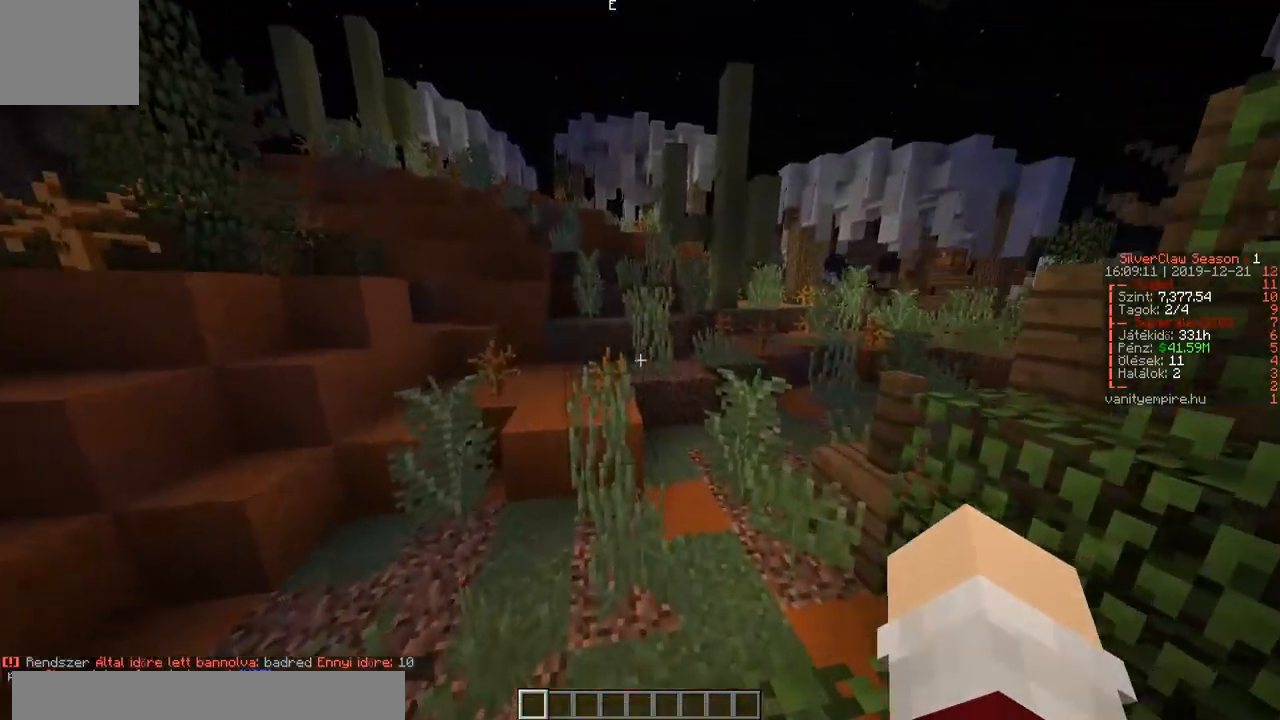
{"keys": ["a", "w"], "events": [[17, "a", "up"], [333, "a", "down"]]}
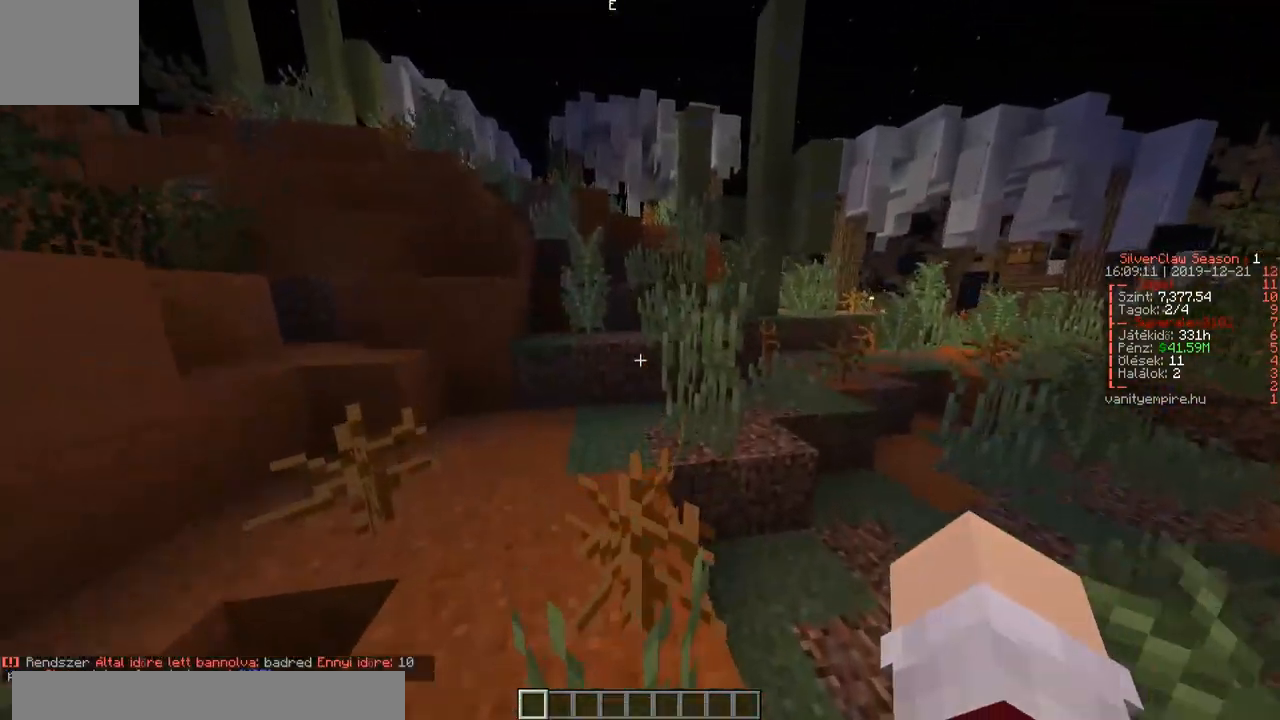
{"keys": ["d", "w"], "events": [[33, "a", "up"], [433, "d", "down"]]}
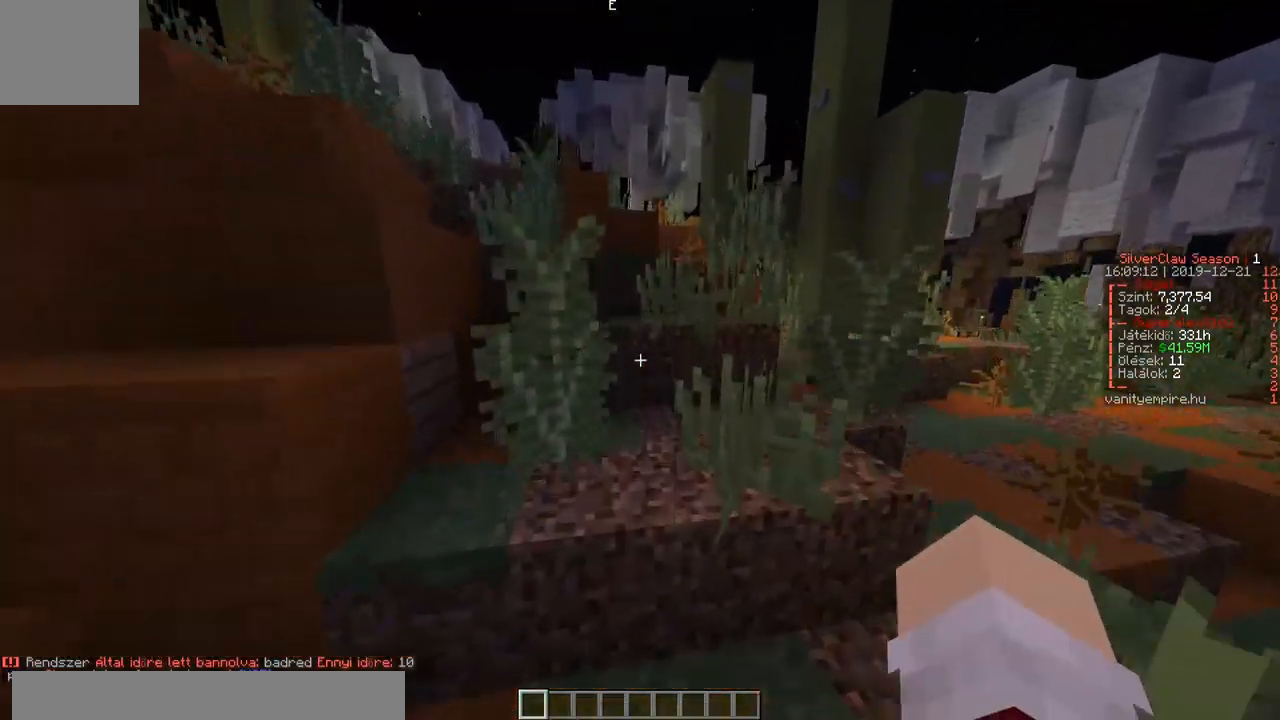
{"keys": ["d", "w"], "events": [[200, "d", "up"], [400, "d", "down"]]}
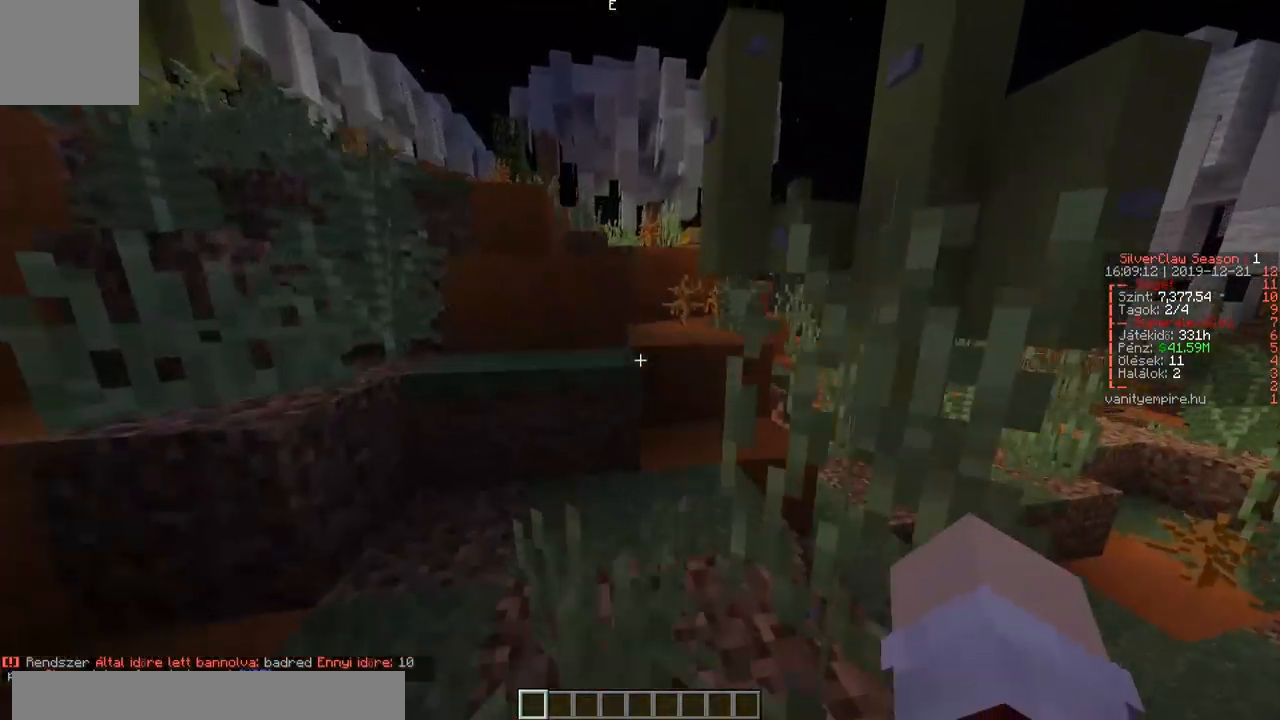
{"keys": ["a", "w"], "events": [[83, "d", "up"], [417, "a", "down"]]}
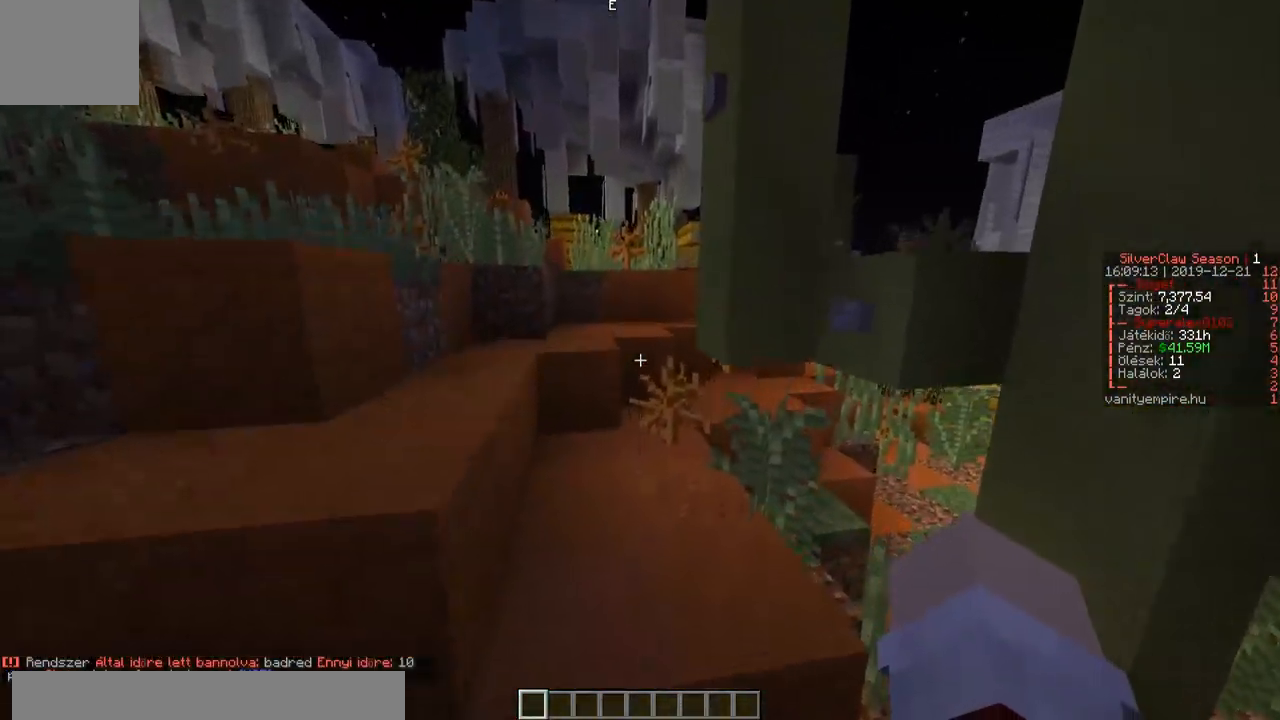
{"keys": ["a", "w"], "events": [[183, "a", "up"], [433, "a", "down"]]}
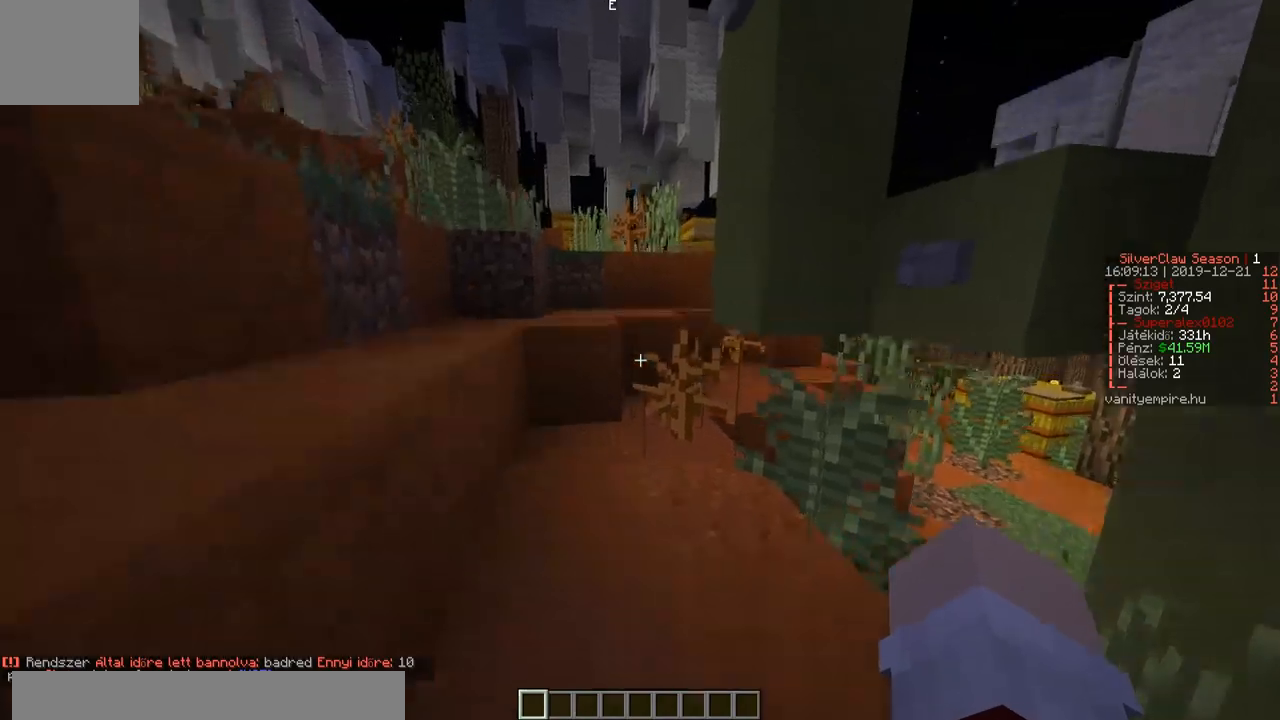
{"keys": ["w"], "events": [[133, "a", "up"]]}
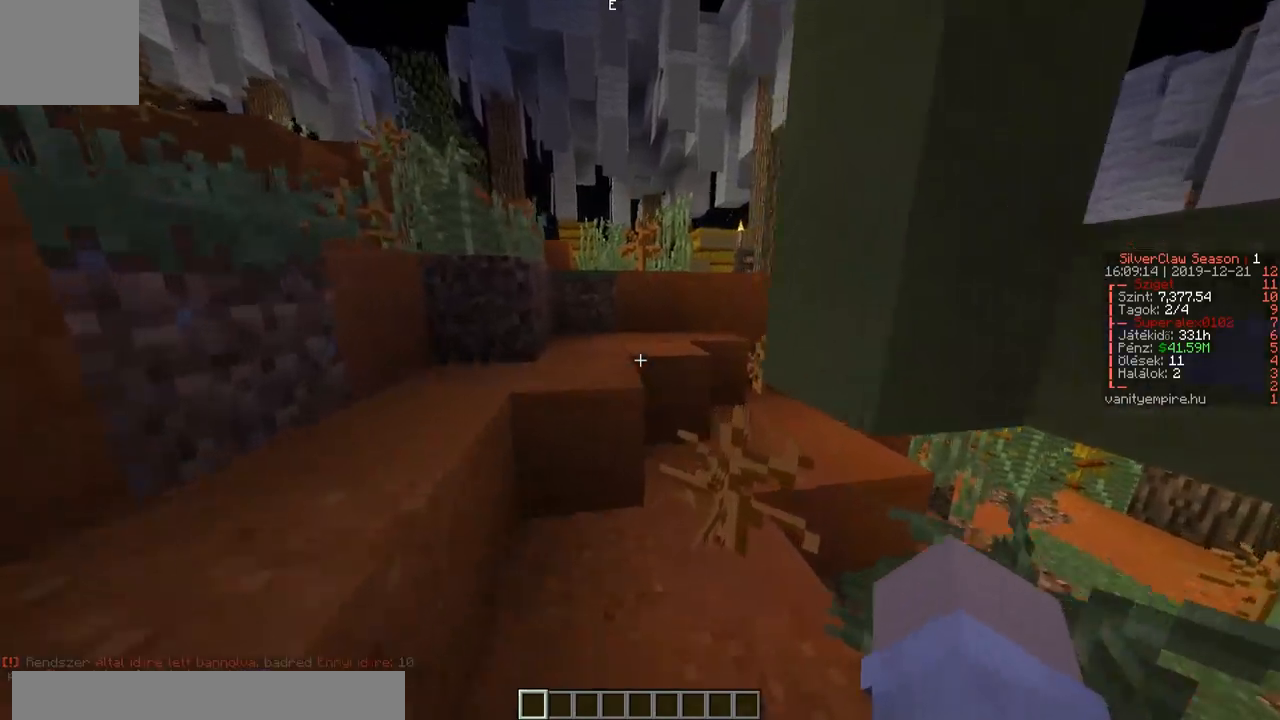
{"keys": ["a", "w"], "events": [[100, "a", "down"], [250, "a", "up"], [500, "a", "down"]]}
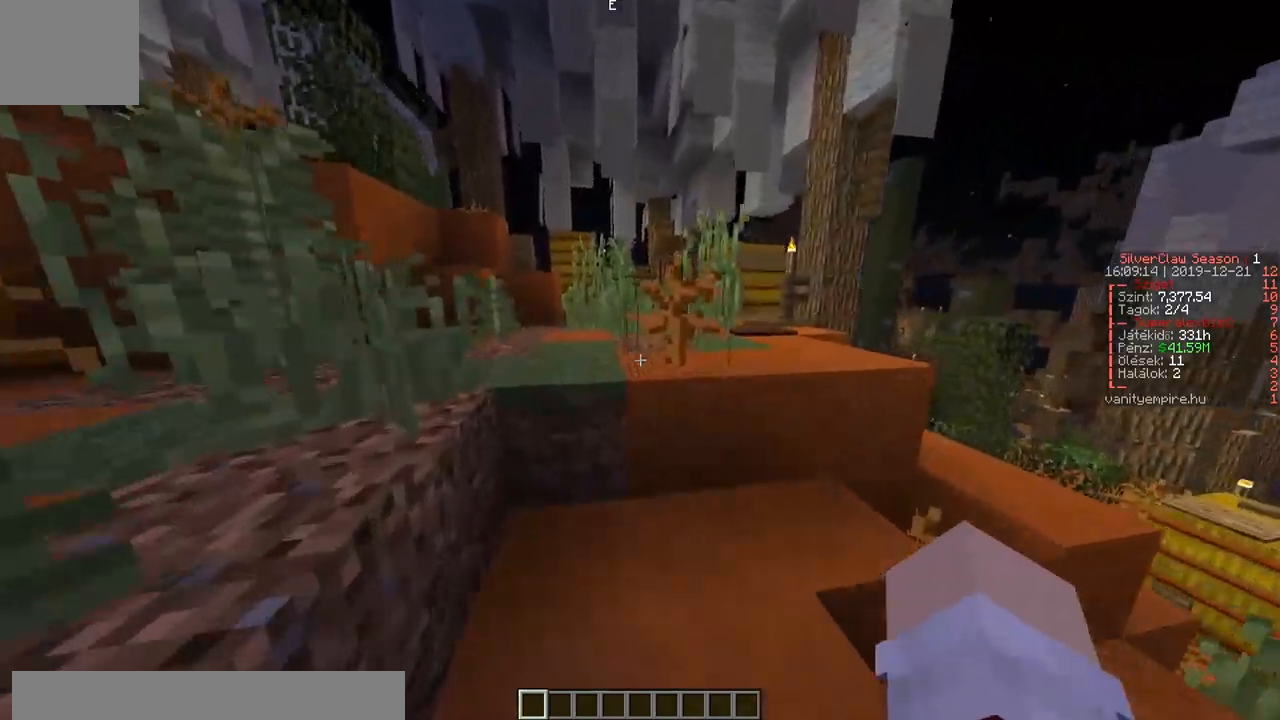
{"keys": ["w"], "events": [[133, "a", "up"]]}
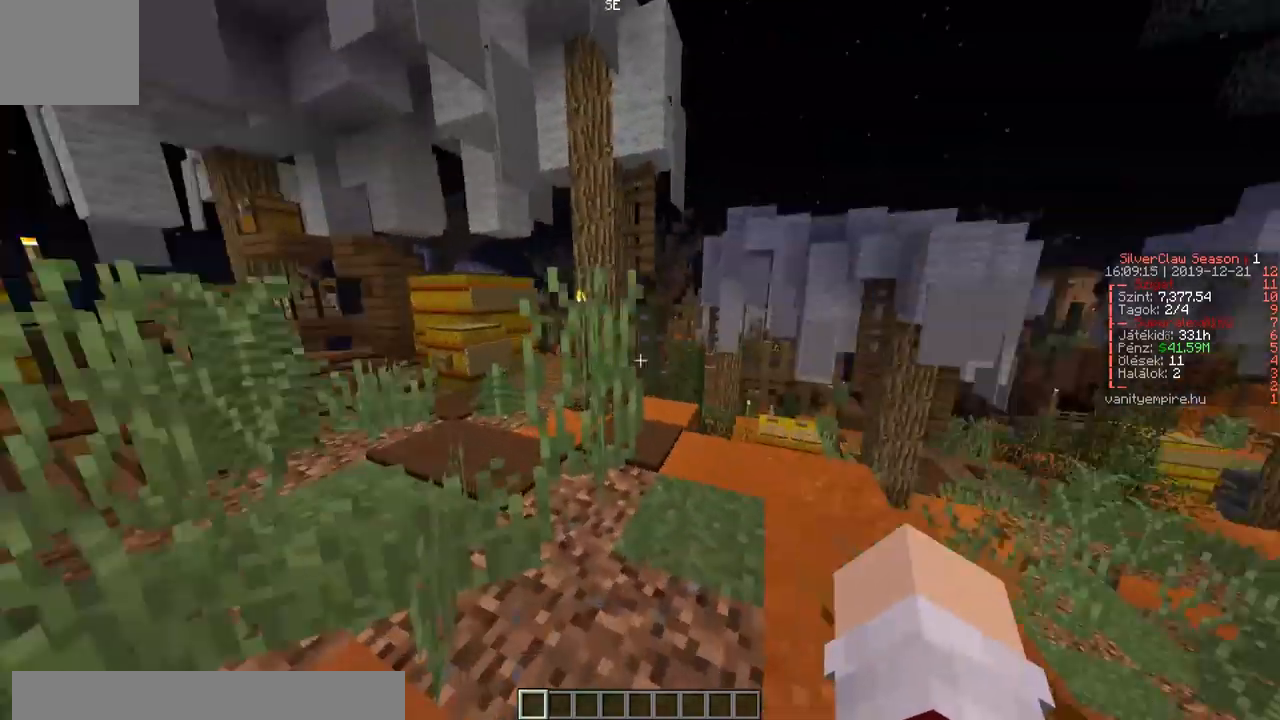
{"keys": ["w"], "events": []}
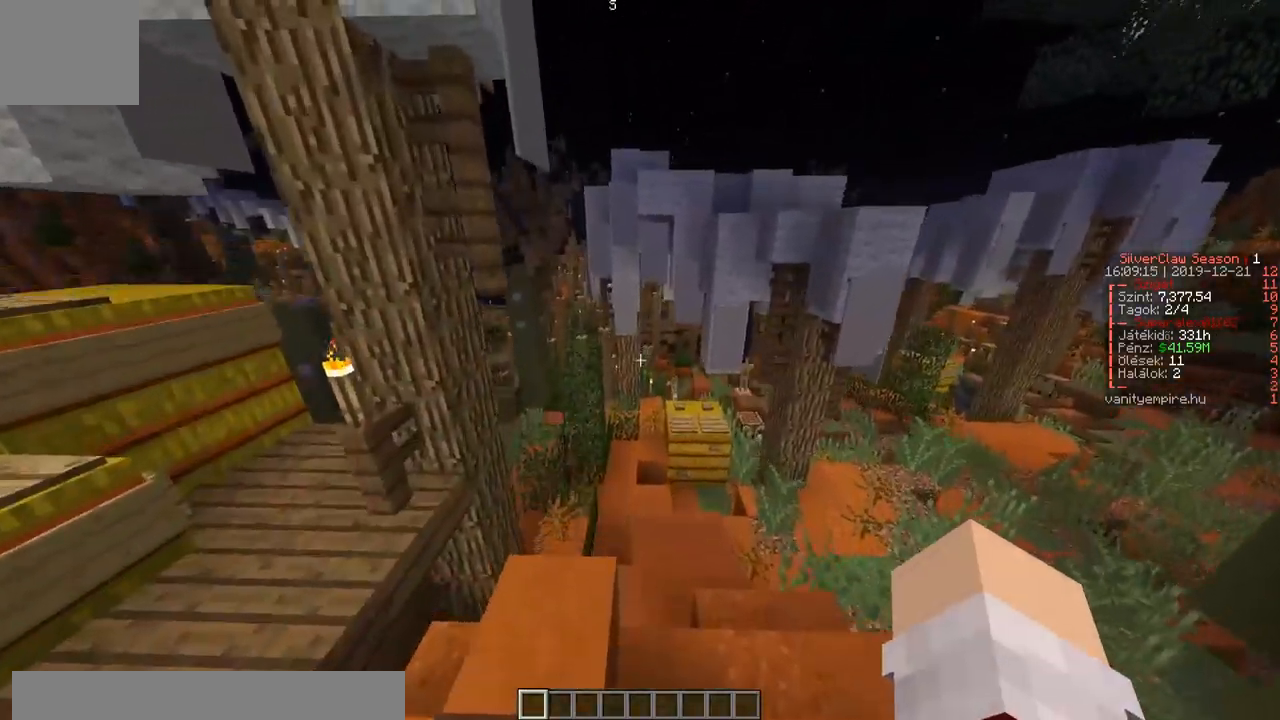
{"keys": ["w"], "events": []}
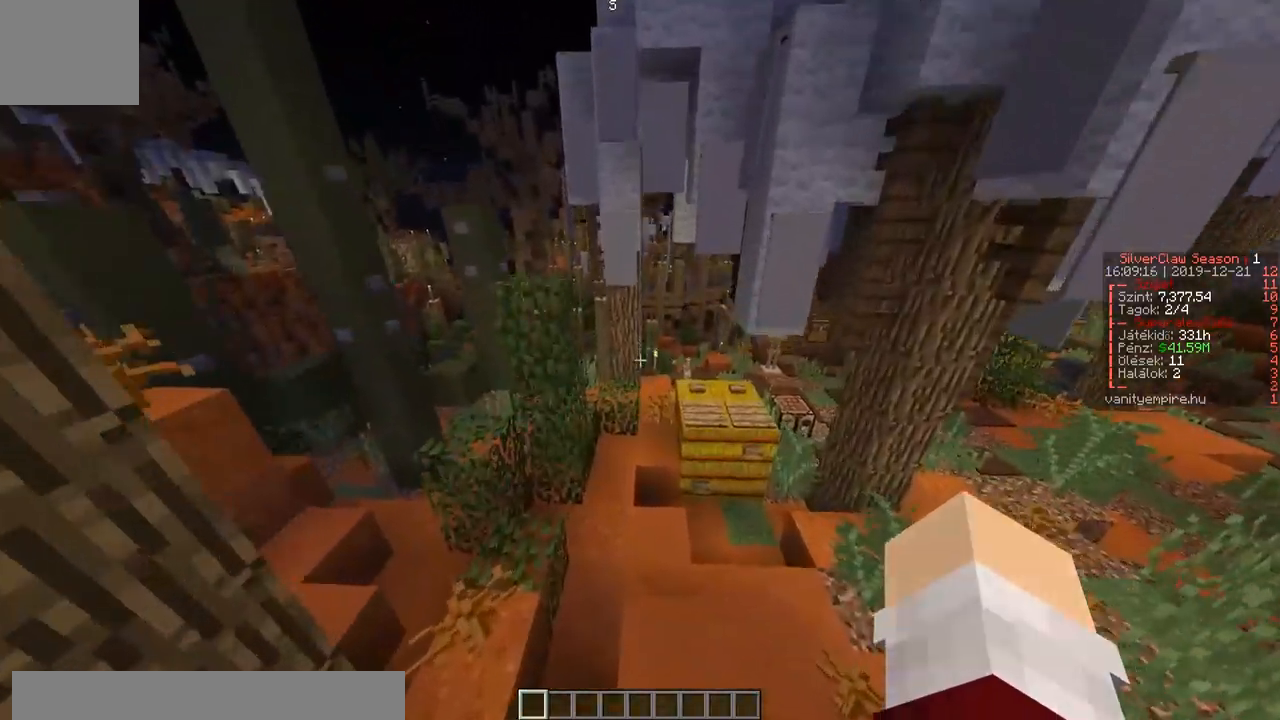
{"keys": ["w"], "events": []}
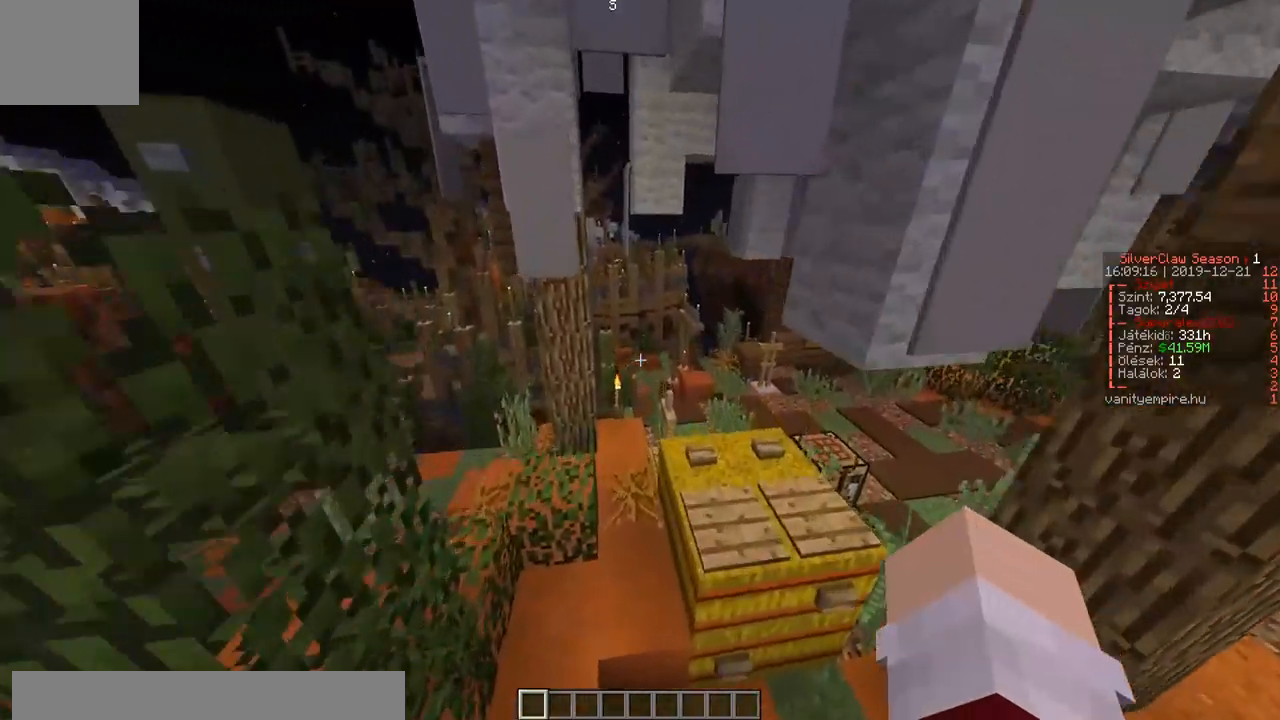
{"keys": ["w"], "events": [[133, "d", "down"], [300, "d", "up"]]}